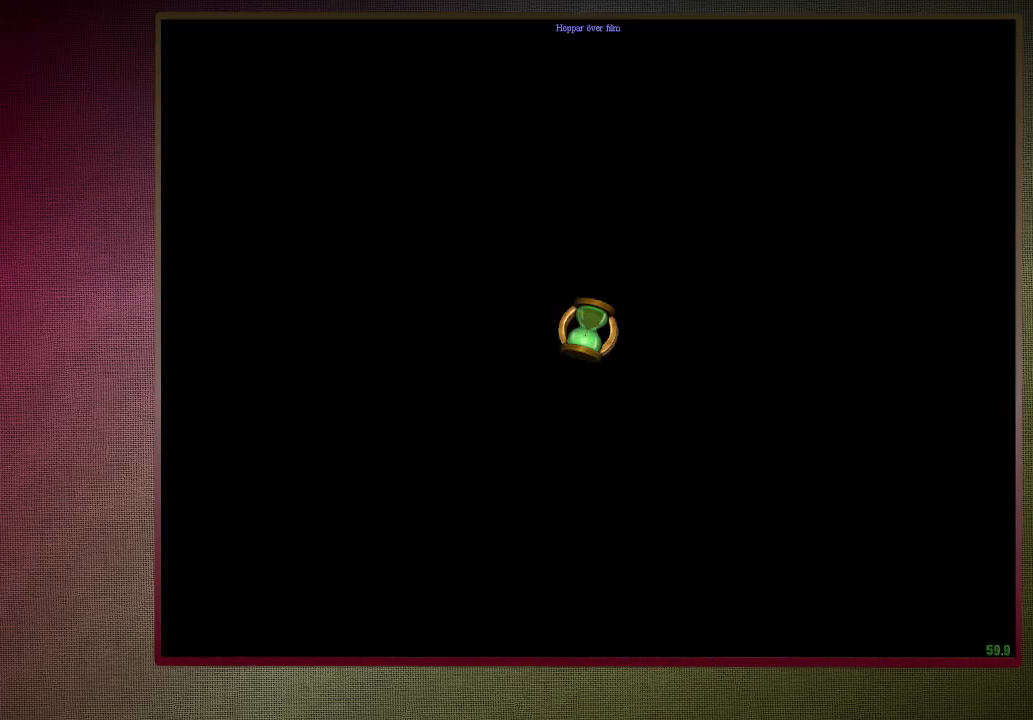
Gameplay with keyboard and mouse; each line is a JSON object with the keys and mouse buttons held at the frame after it. "events" lists presses ("down") and releases ("up") of "1", "2", "3", "4", "a", "alt", "c", "ctrl", "d", "down", "e", "escape", "f1", "left", "q", "return", "right", "s", "shift", "space", "tab", "up", "v", "w", "x", "z", "mouse_left", "mouse_wheel" and "mouse_right" between this image and that frame as [ms after this image, input, new state], when the widget could be followed in between. "mouse_left", "mouse_wheel", "mouse_right" = the "left", "wheel", "right" buttons of the "mouse" list. No other keys are recorded. "wheel" means that the mouse wheel is clicked or scrolled. Mouse movement is not recorded.
{"keys": ["shift", "space", "w"], "mouse": [], "events": []}
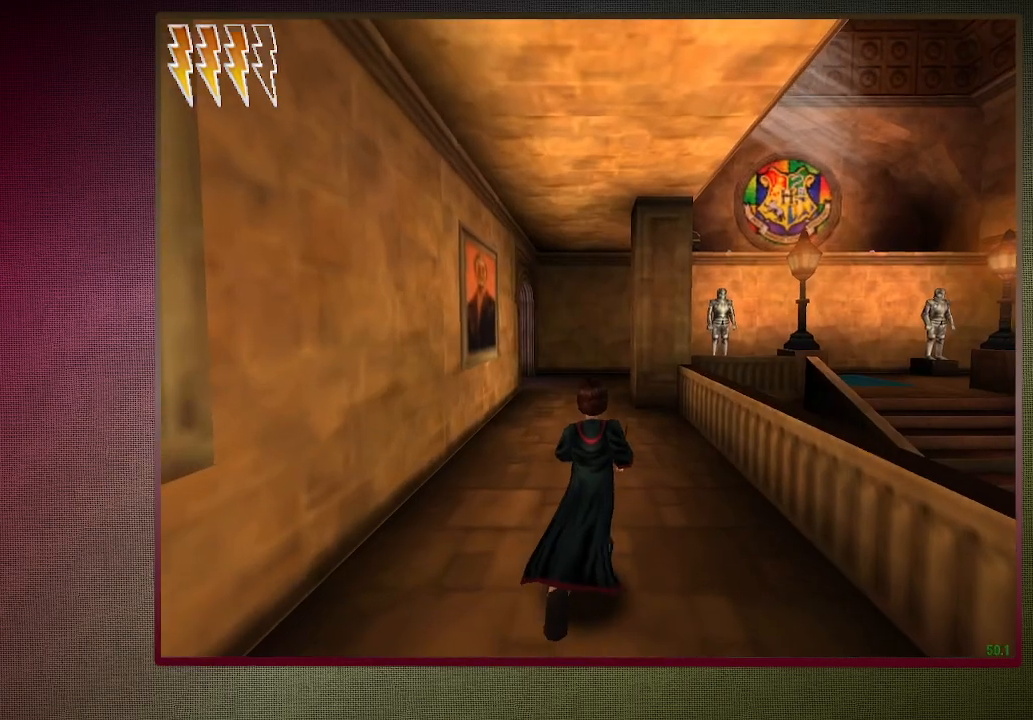
{"keys": ["shift", "space", "w"], "mouse": [], "events": []}
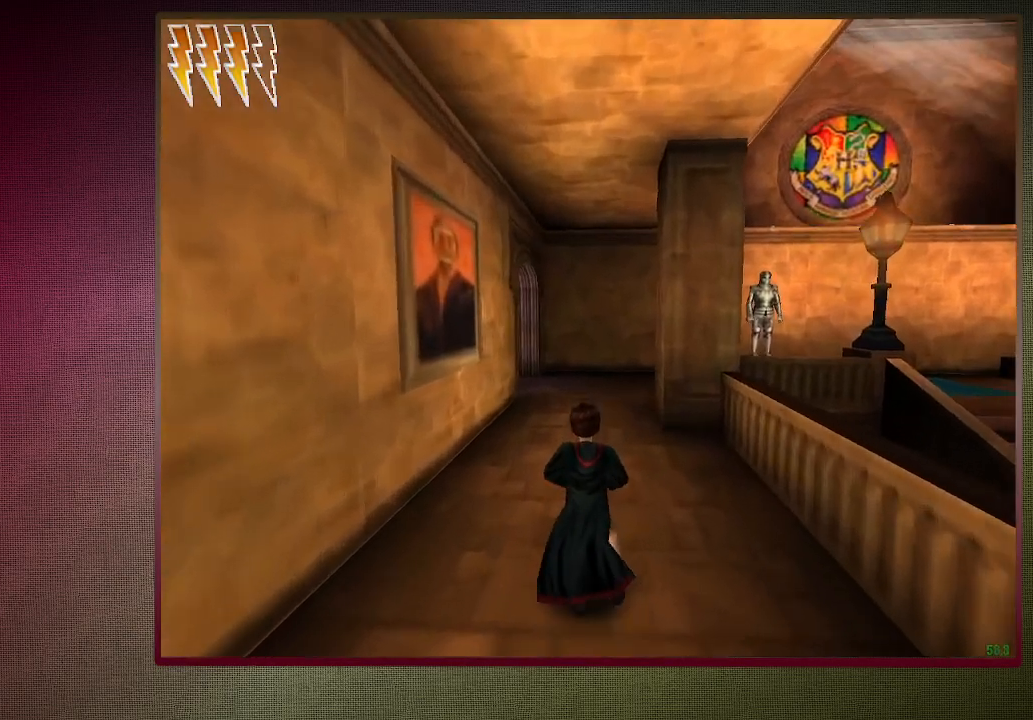
{"keys": ["shift", "space", "w"], "mouse": [], "events": []}
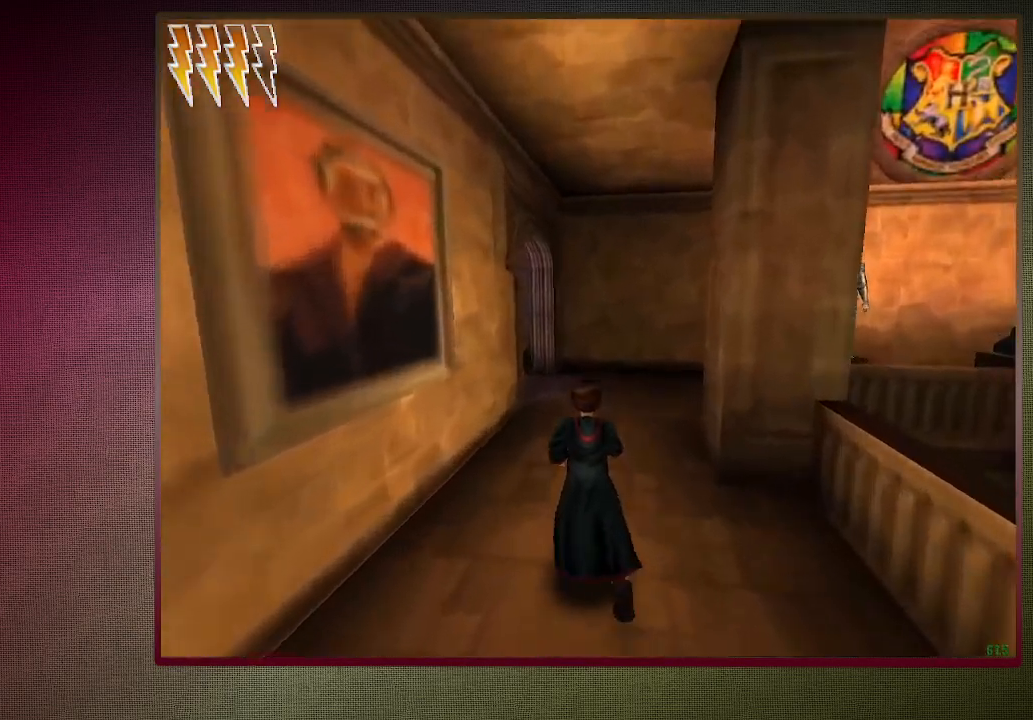
{"keys": ["shift", "space", "w"], "mouse": [], "events": []}
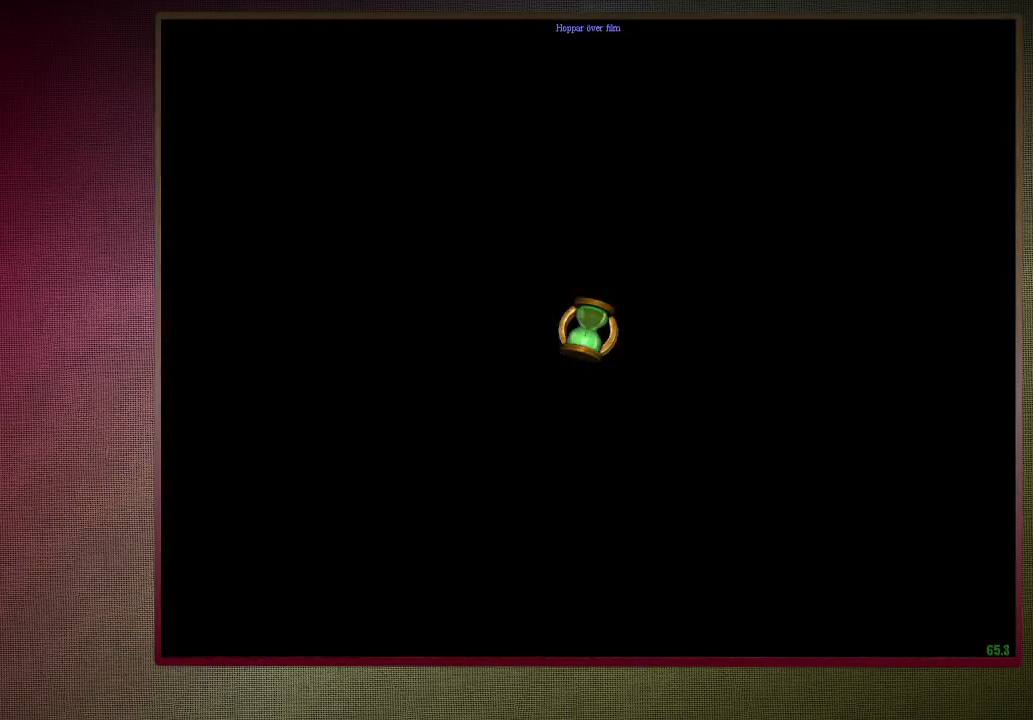
{"keys": ["a", "shift", "space", "w"], "mouse": [], "events": [[250, "a", "down"]]}
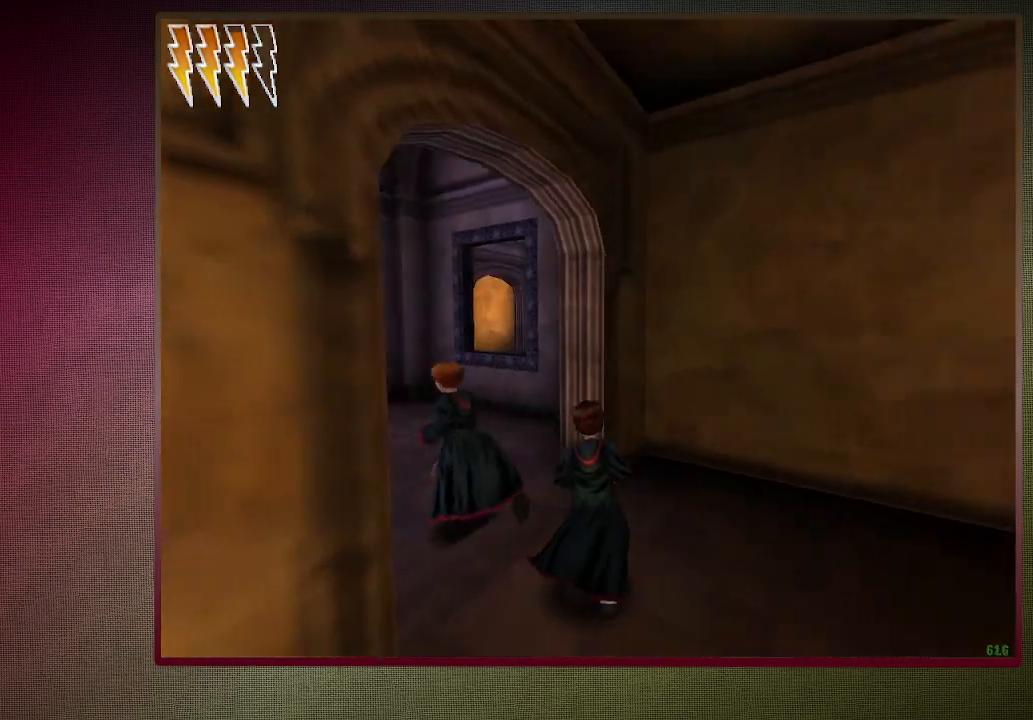
{"keys": ["shift", "space", "w"], "mouse": [], "events": [[367, "a", "up"]]}
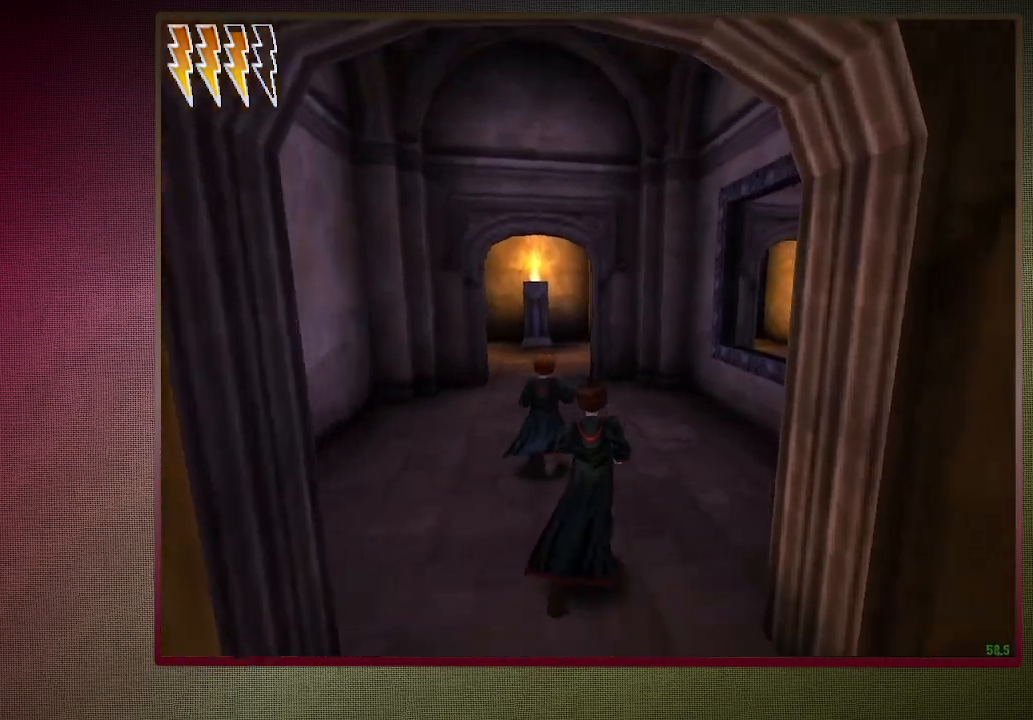
{"keys": ["shift", "space", "w"], "mouse": [], "events": []}
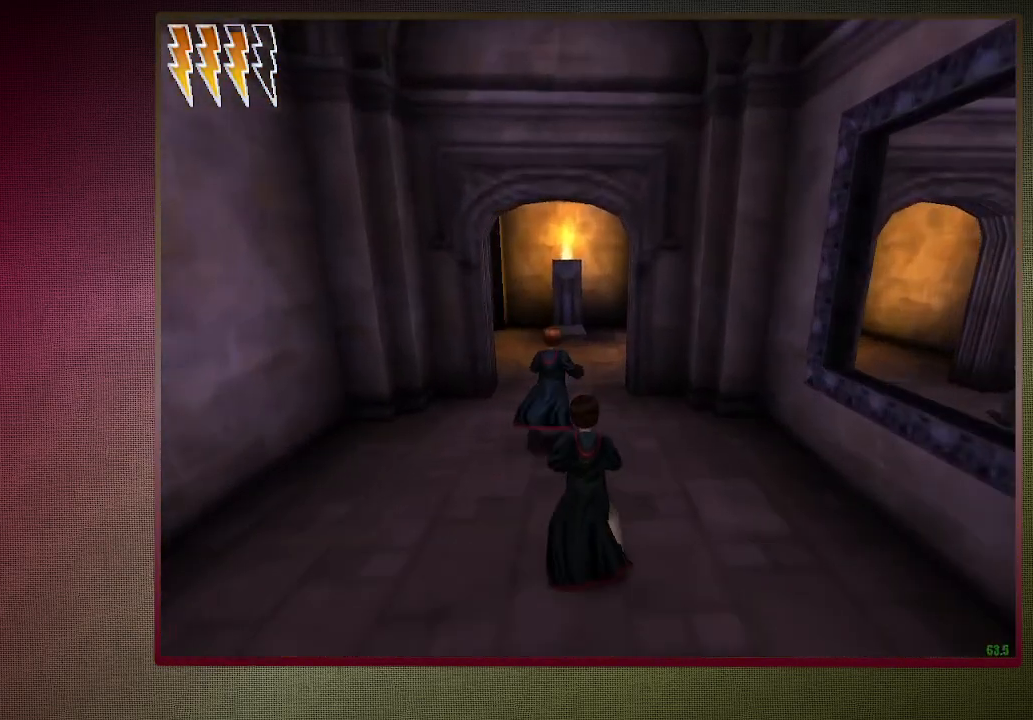
{"keys": ["shift", "space", "w"], "mouse": [], "events": []}
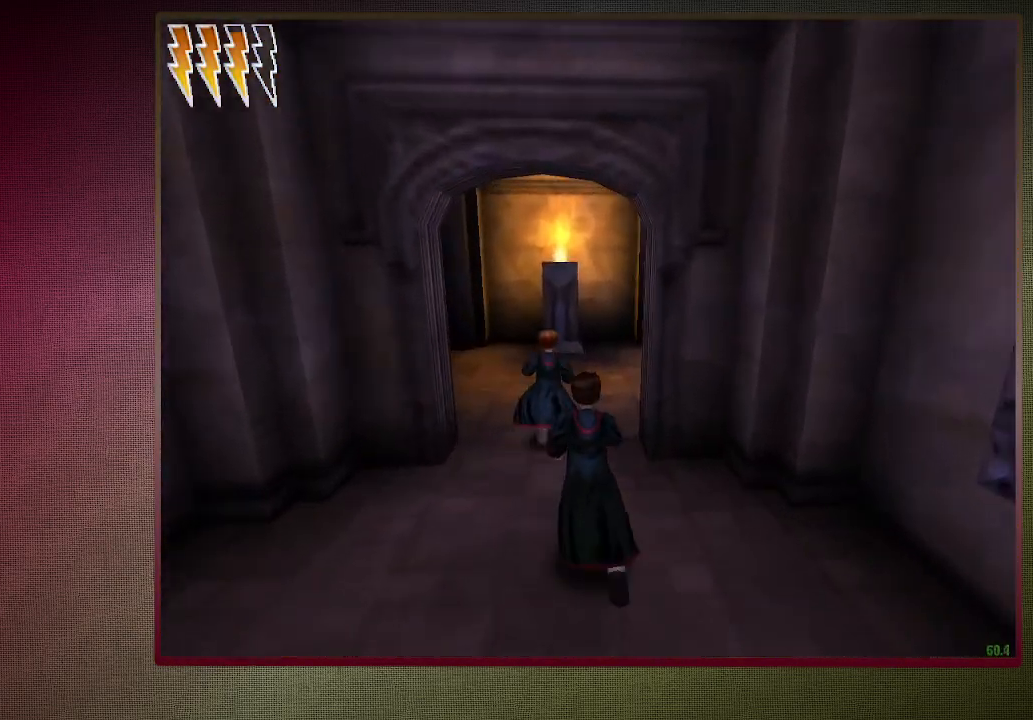
{"keys": ["shift", "space", "w"], "mouse": [], "events": []}
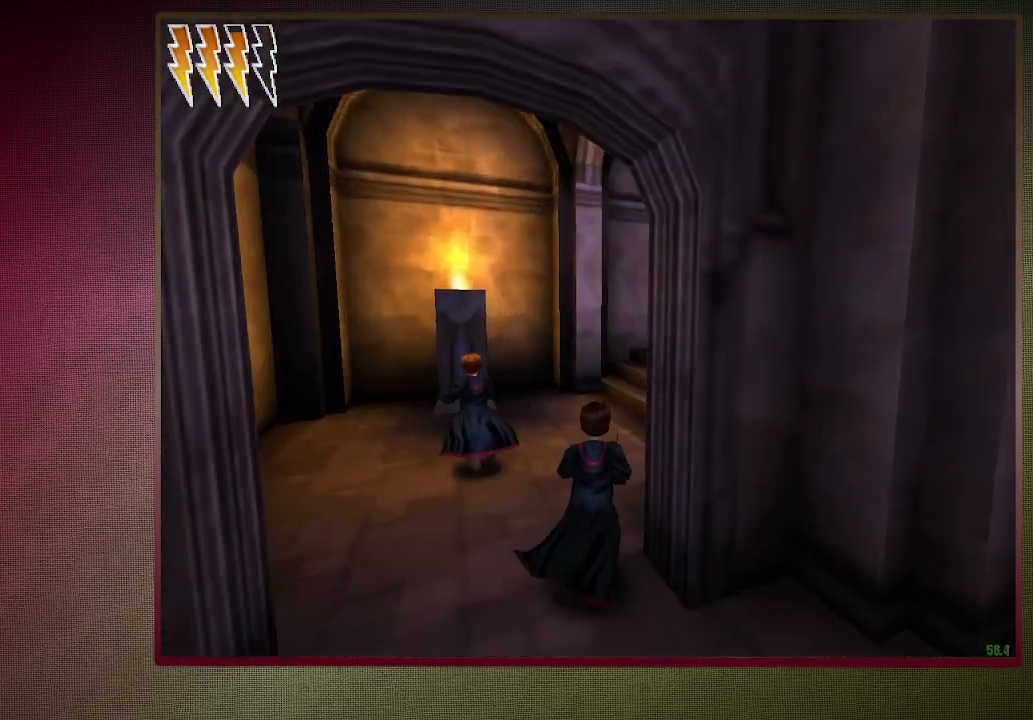
{"keys": ["shift", "space", "w"], "mouse": [], "events": []}
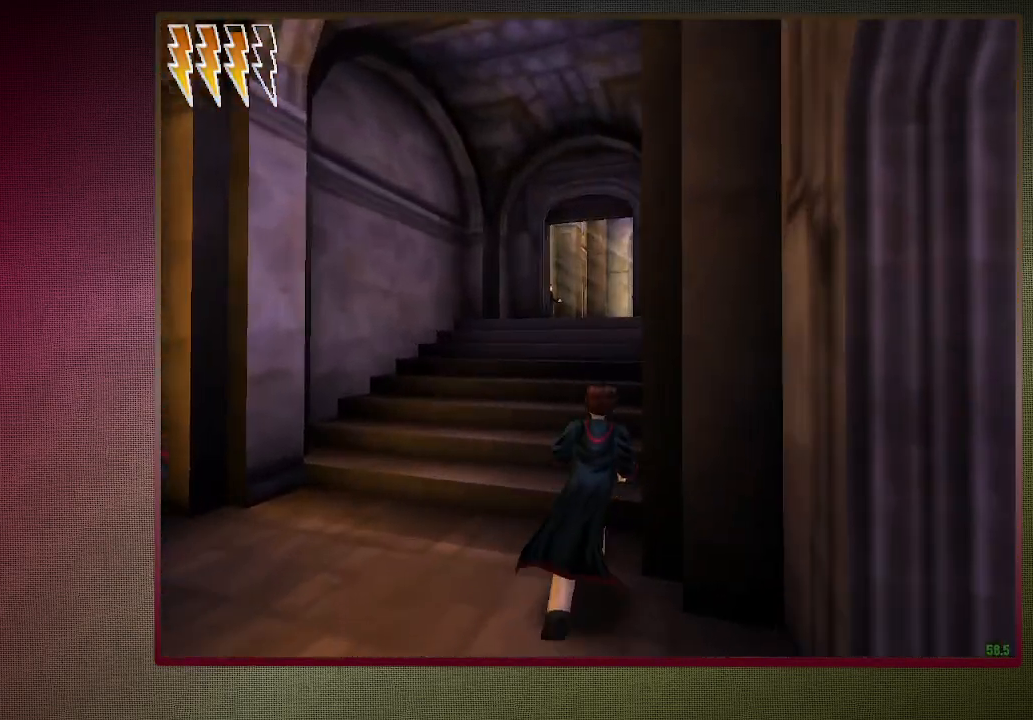
{"keys": ["shift", "space", "w"], "mouse": ["right"], "events": [[367, "mouse_left", "down"], [367, "mouse_right", "down"], [483, "mouse_left", "up"]]}
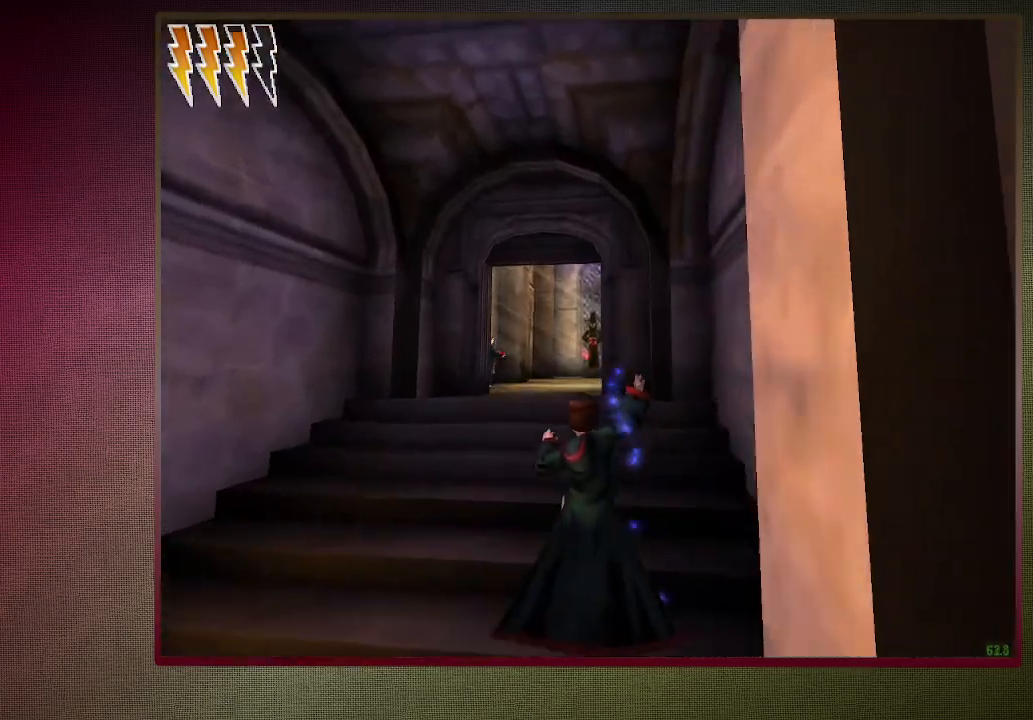
{"keys": ["a", "shift", "space", "w"], "mouse": [], "events": [[33, "mouse_right", "up"], [83, "mouse_left", "down"], [83, "mouse_right", "down"], [183, "mouse_right", "up"], [233, "mouse_left", "up"], [283, "mouse_left", "down"], [367, "a", "down"], [417, "mouse_left", "up"]]}
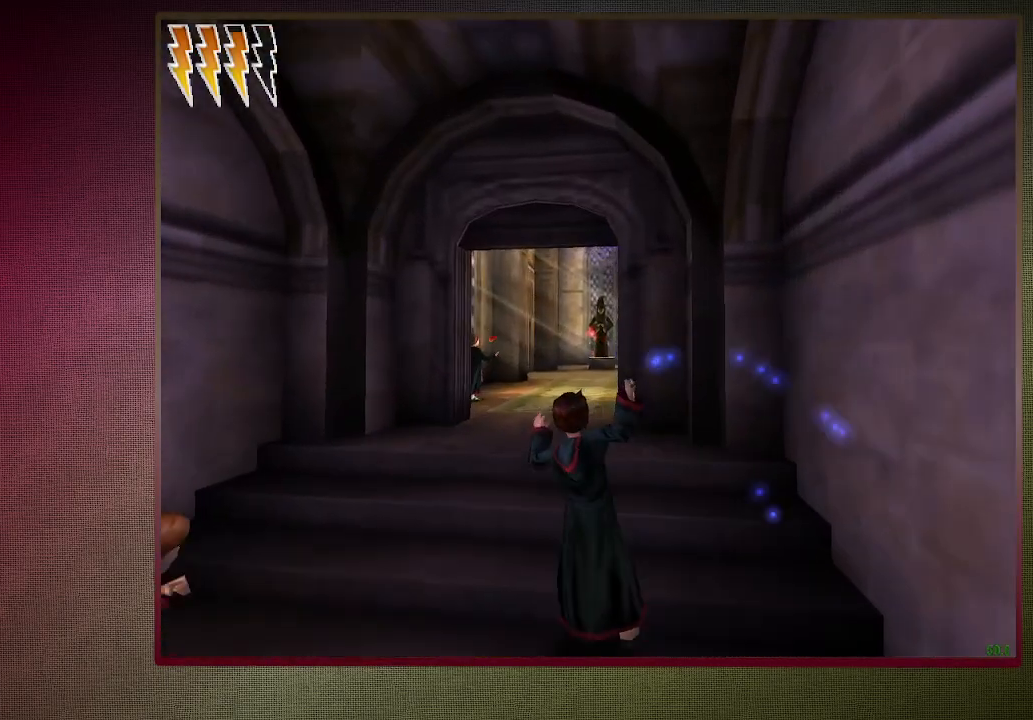
{"keys": ["d", "shift", "space", "w"], "mouse": ["left"], "events": [[67, "a", "up"], [67, "mouse_left", "down"], [67, "mouse_right", "down"], [200, "mouse_left", "up"], [200, "mouse_right", "up"], [250, "mouse_left", "down"], [250, "mouse_right", "down"], [333, "mouse_right", "up"], [383, "mouse_left", "up"], [433, "d", "down"], [433, "mouse_left", "down"]]}
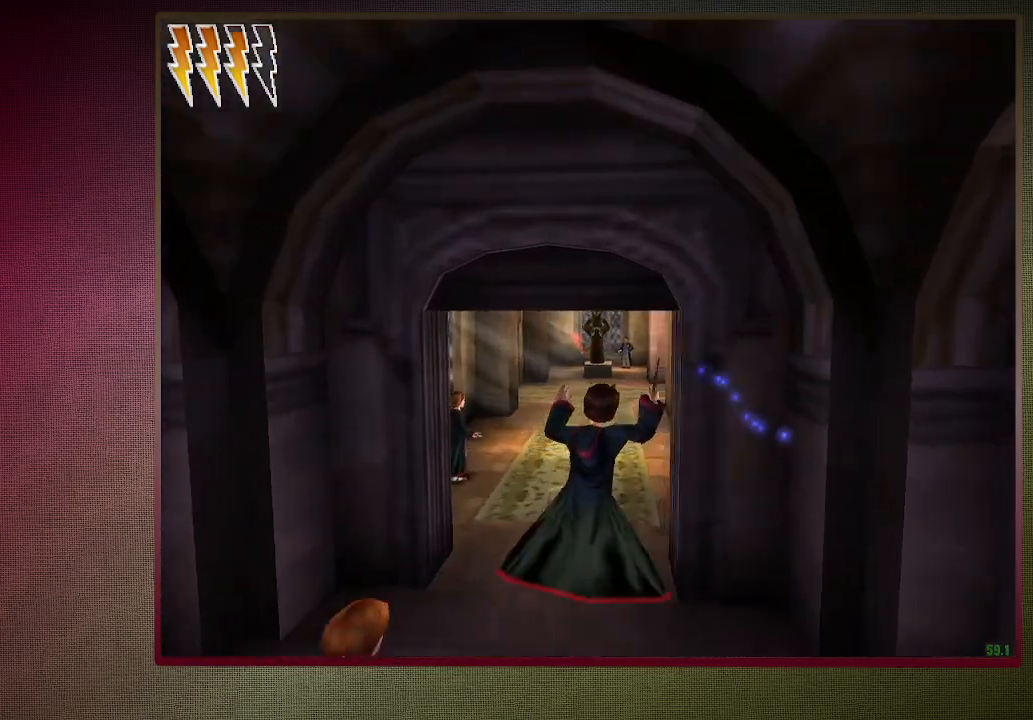
{"keys": ["shift", "space", "w"], "mouse": [], "events": [[83, "mouse_left", "up"], [117, "mouse_left", "down"], [267, "mouse_left", "up"], [317, "mouse_left", "down"], [400, "d", "up"], [450, "mouse_left", "up"]]}
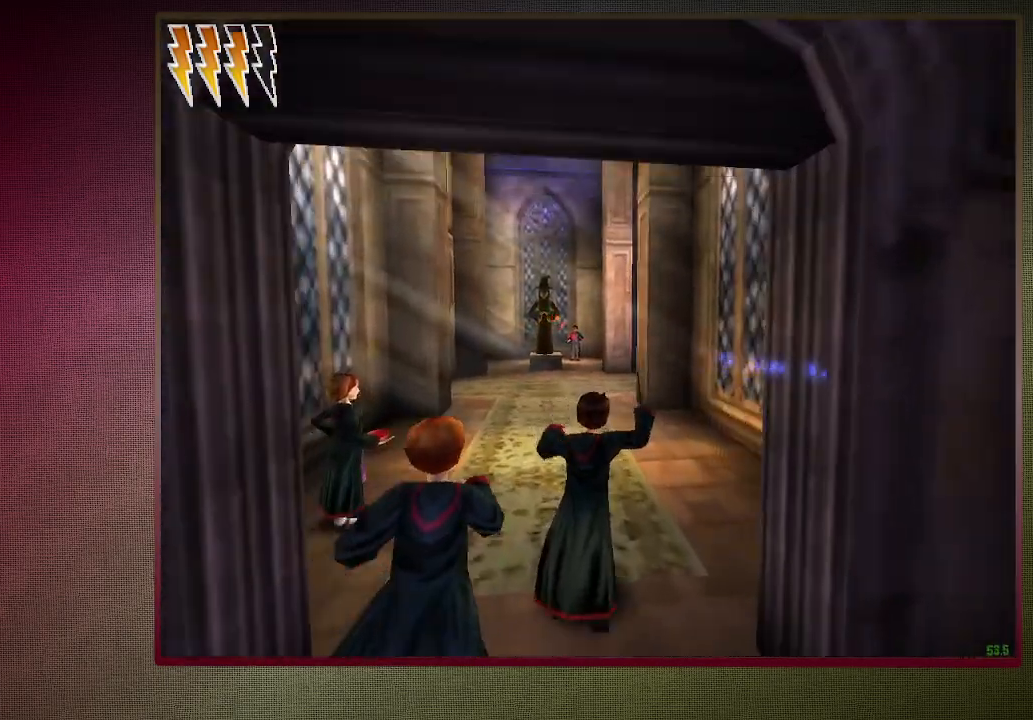
{"keys": ["shift", "space", "w"], "mouse": [], "events": []}
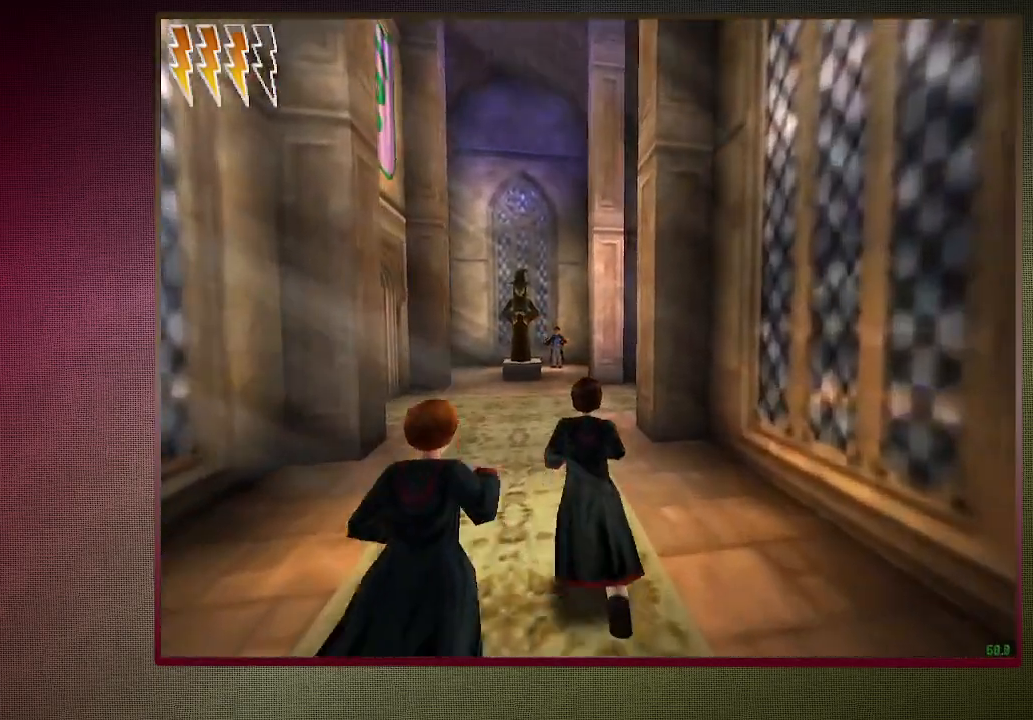
{"keys": ["shift", "space", "w"], "mouse": [], "events": []}
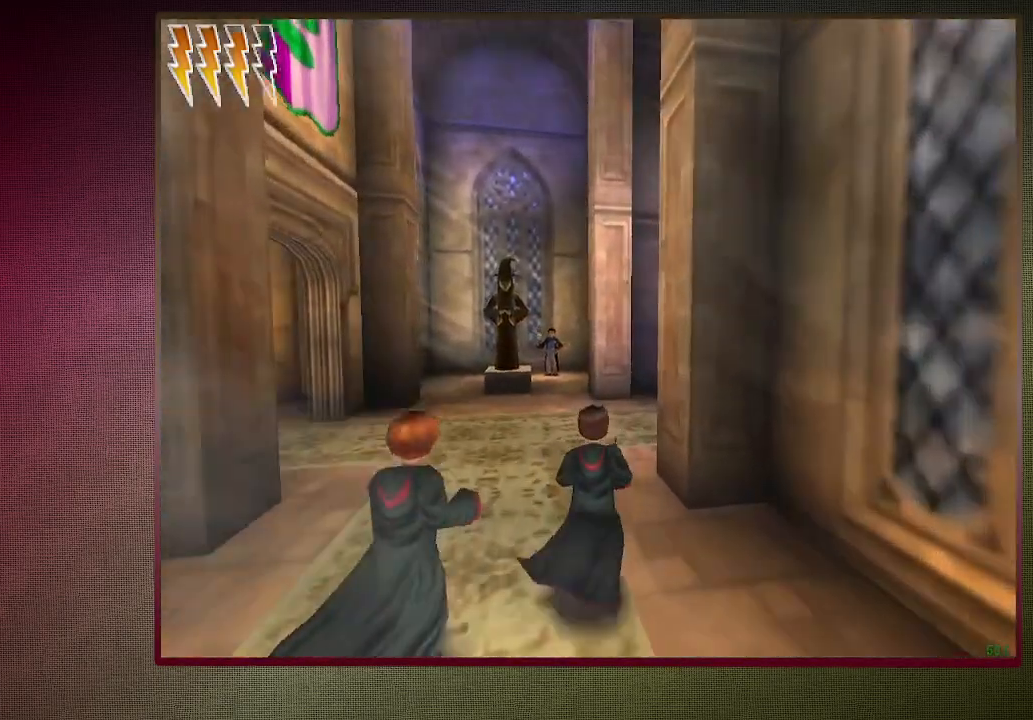
{"keys": ["shift", "space", "w"], "mouse": [], "events": []}
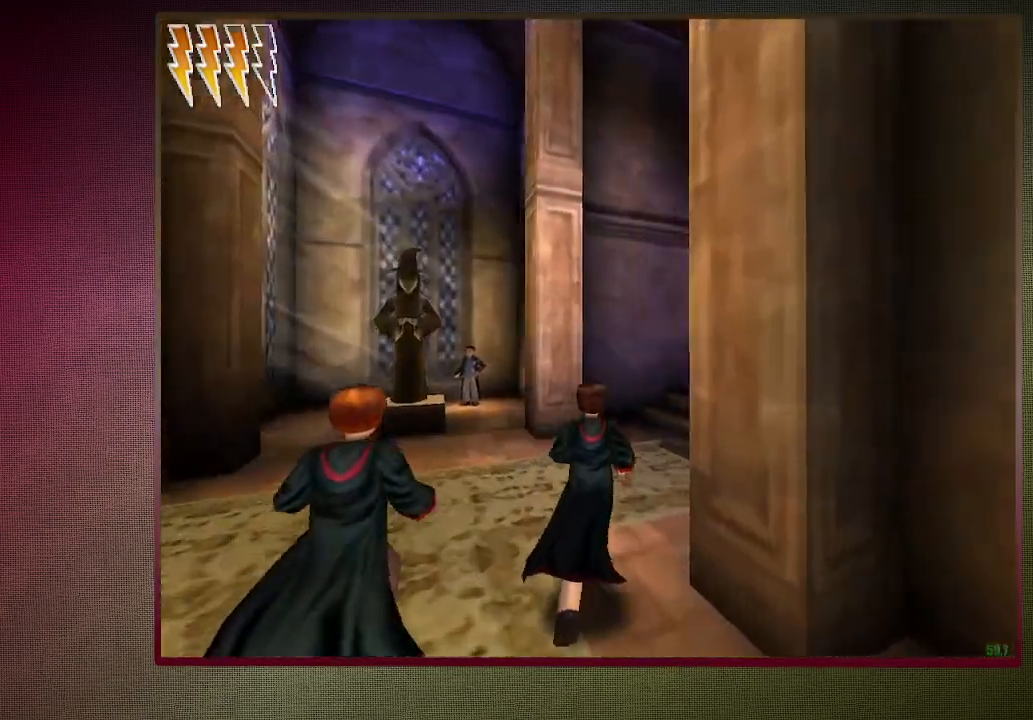
{"keys": ["shift", "space", "w"], "mouse": [], "events": []}
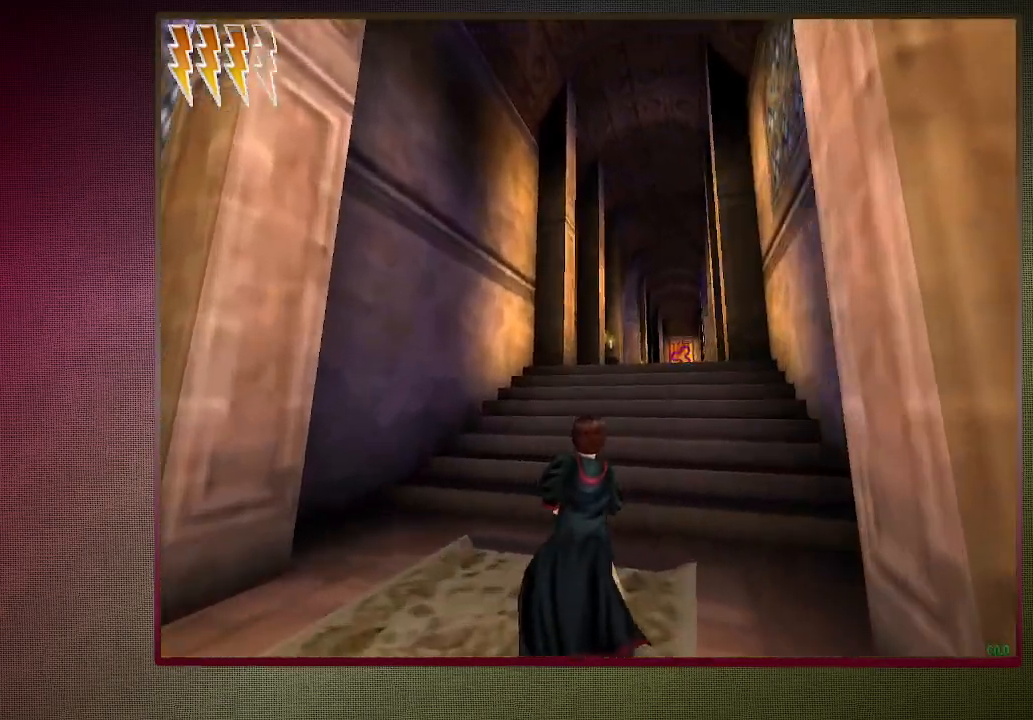
{"keys": ["a", "shift", "space", "w"], "mouse": [], "events": [[200, "a", "down"]]}
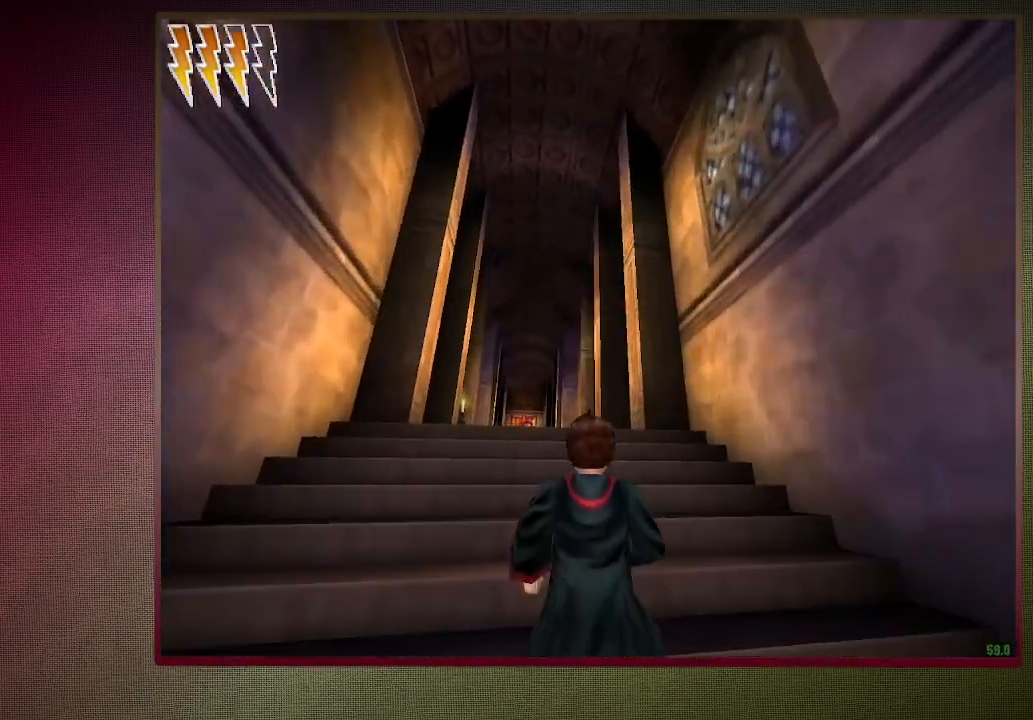
{"keys": ["a", "shift", "space", "w"], "mouse": [], "events": []}
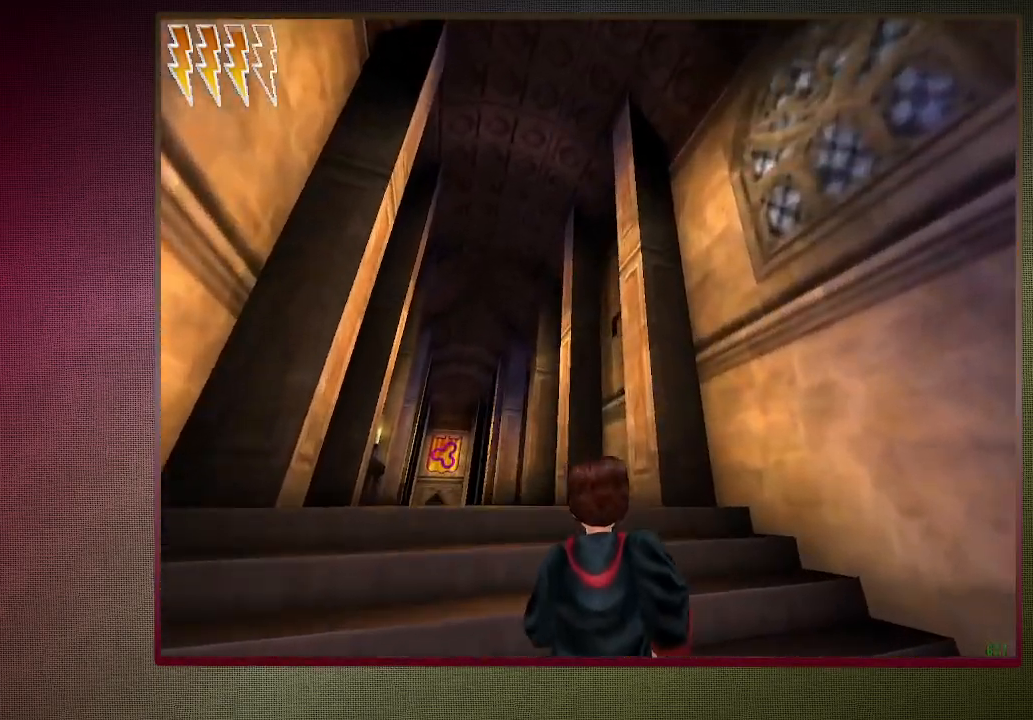
{"keys": ["a", "shift", "space", "w"], "mouse": ["left"], "events": [[283, "mouse_left", "down"], [367, "mouse_left", "up"], [467, "mouse_left", "down"]]}
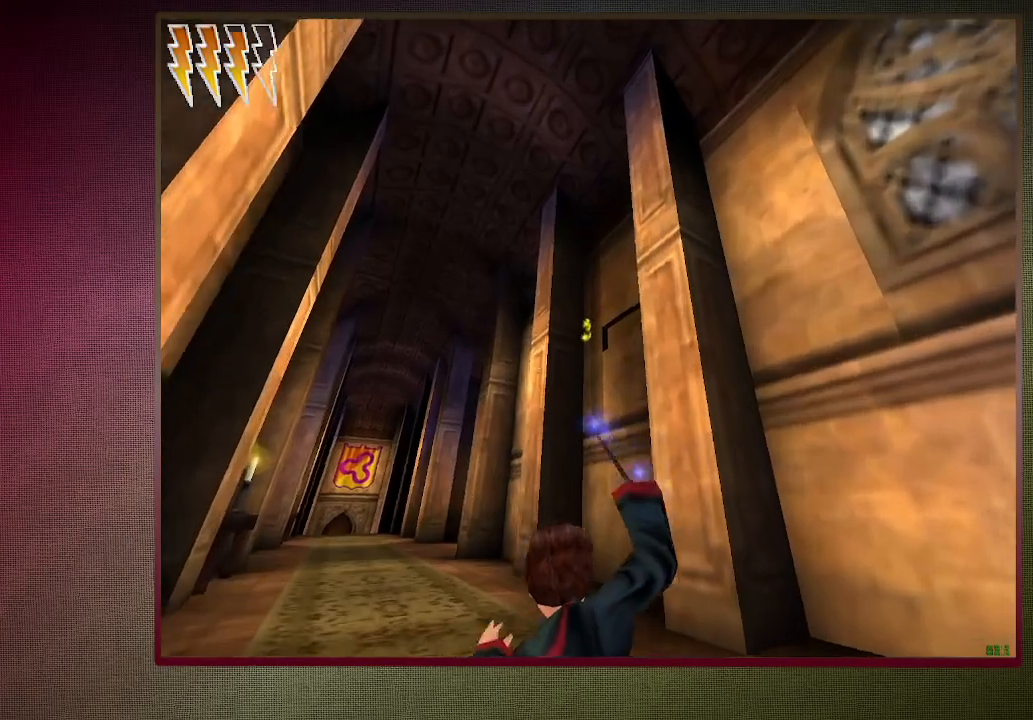
{"keys": ["a", "shift", "space", "w"], "mouse": [], "events": [[67, "mouse_left", "up"], [150, "mouse_left", "down"], [283, "mouse_left", "up"], [333, "mouse_left", "down"], [483, "mouse_left", "up"]]}
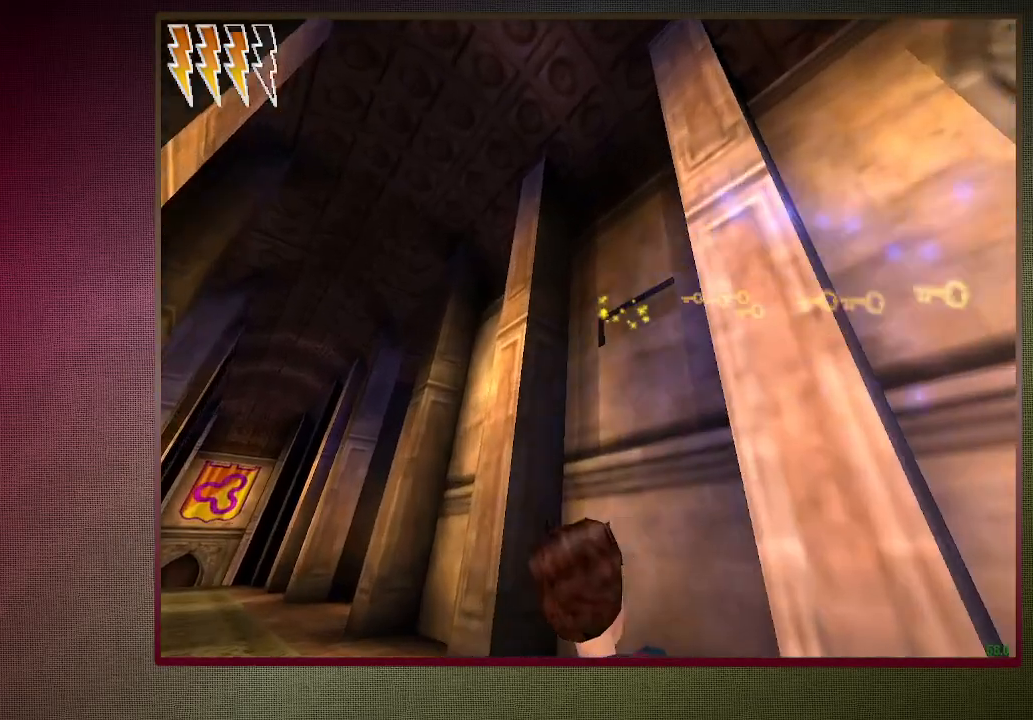
{"keys": ["shift", "space", "w"], "mouse": [], "events": [[33, "mouse_left", "down"], [167, "mouse_left", "up"], [400, "a", "up"]]}
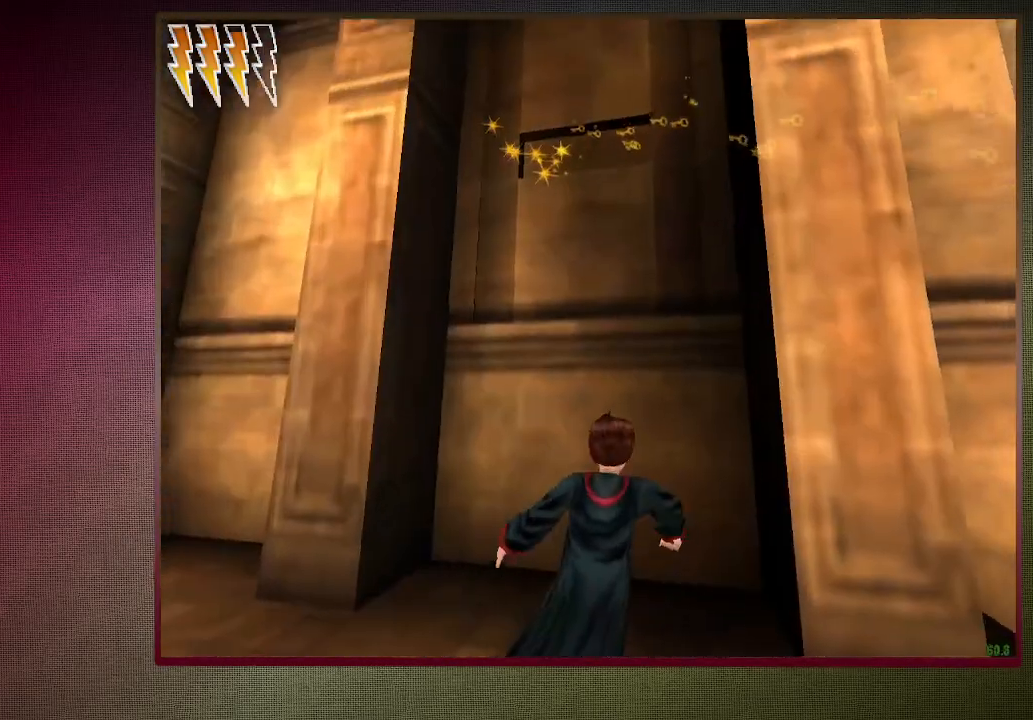
{"keys": [], "mouse": ["left"], "events": [[183, "mouse_left", "down"], [183, "mouse_right", "down"], [317, "mouse_left", "up"], [317, "mouse_right", "up"], [367, "mouse_left", "down"], [367, "mouse_right", "down"], [467, "mouse_right", "up"], [467, "shift", "up"], [467, "space", "up"], [467, "w", "up"]]}
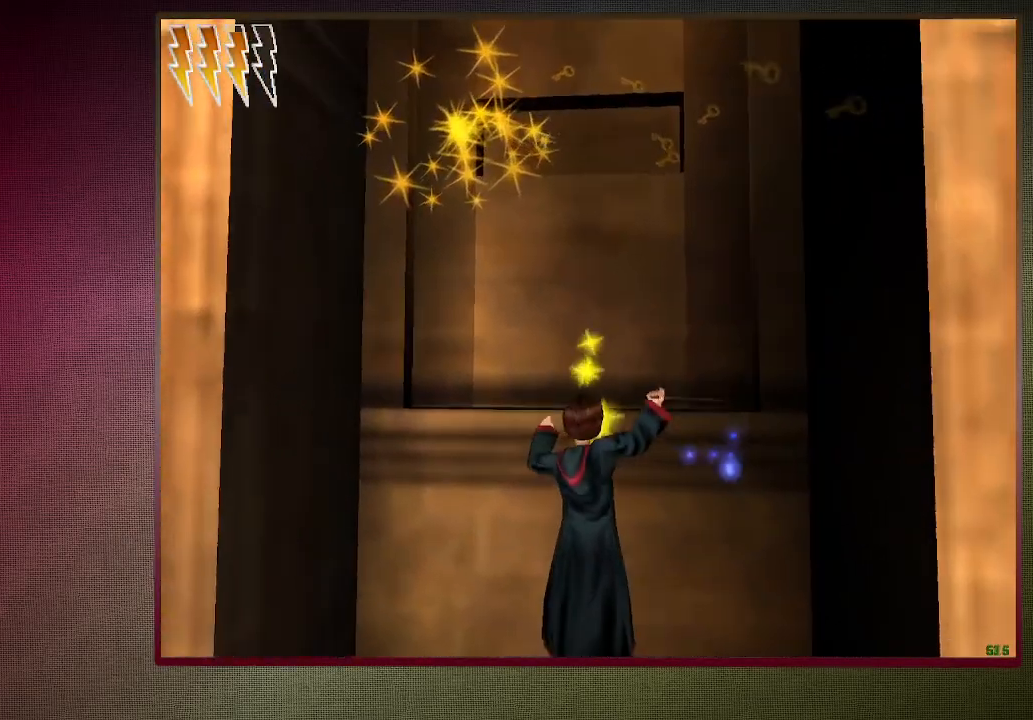
{"keys": [], "mouse": [], "events": [[17, "mouse_left", "up"], [100, "escape", "down"], [150, "escape", "up"], [333, "f1", "down"], [483, "f1", "up"]]}
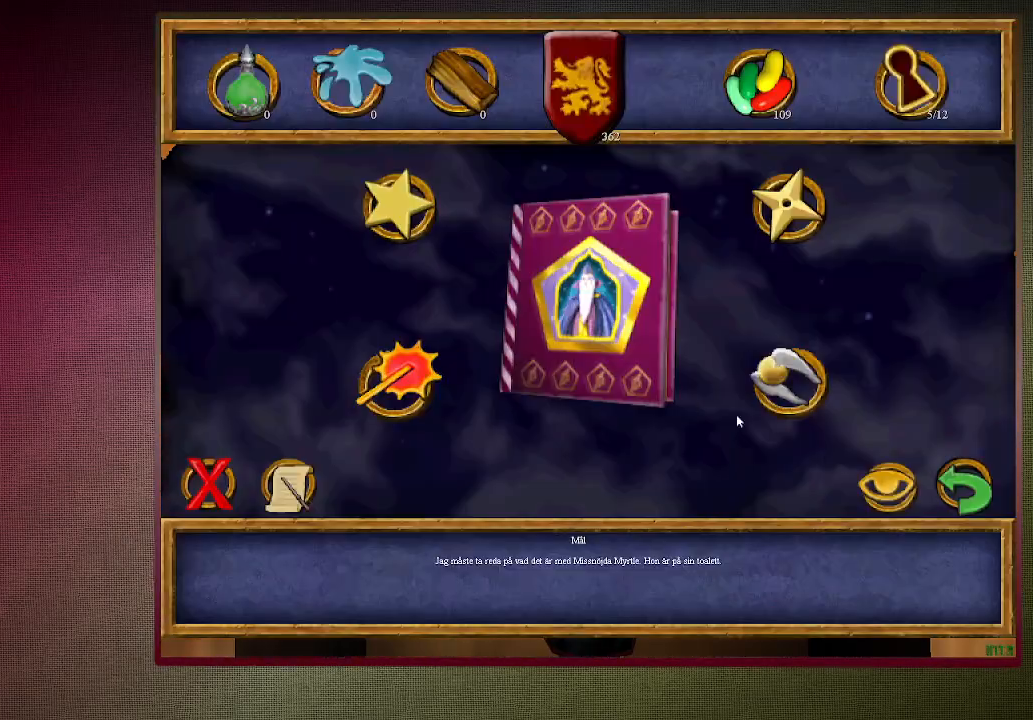
{"keys": [], "mouse": [], "events": []}
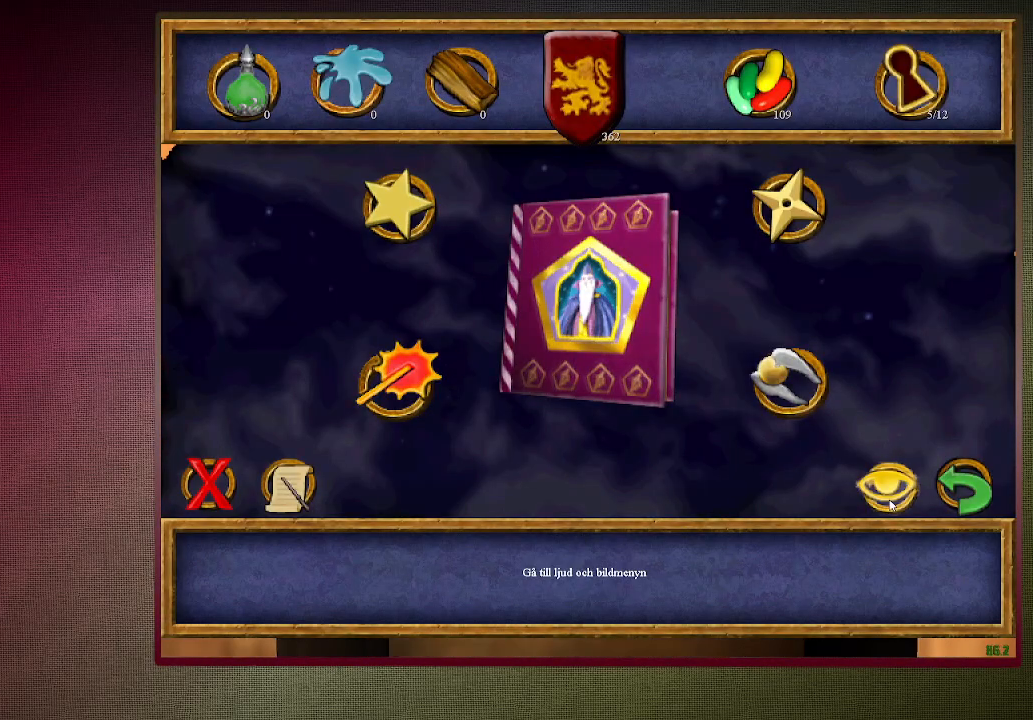
{"keys": ["left", "right"], "mouse": ["left"], "events": [[133, "mouse_left", "down"], [183, "right", "down"], [233, "mouse_left", "up"], [283, "left", "down"], [333, "mouse_left", "down"], [333, "right", "up"], [433, "left", "up"], [433, "mouse_left", "up"], [433, "right", "down"], [500, "left", "down"], [500, "mouse_left", "down"]]}
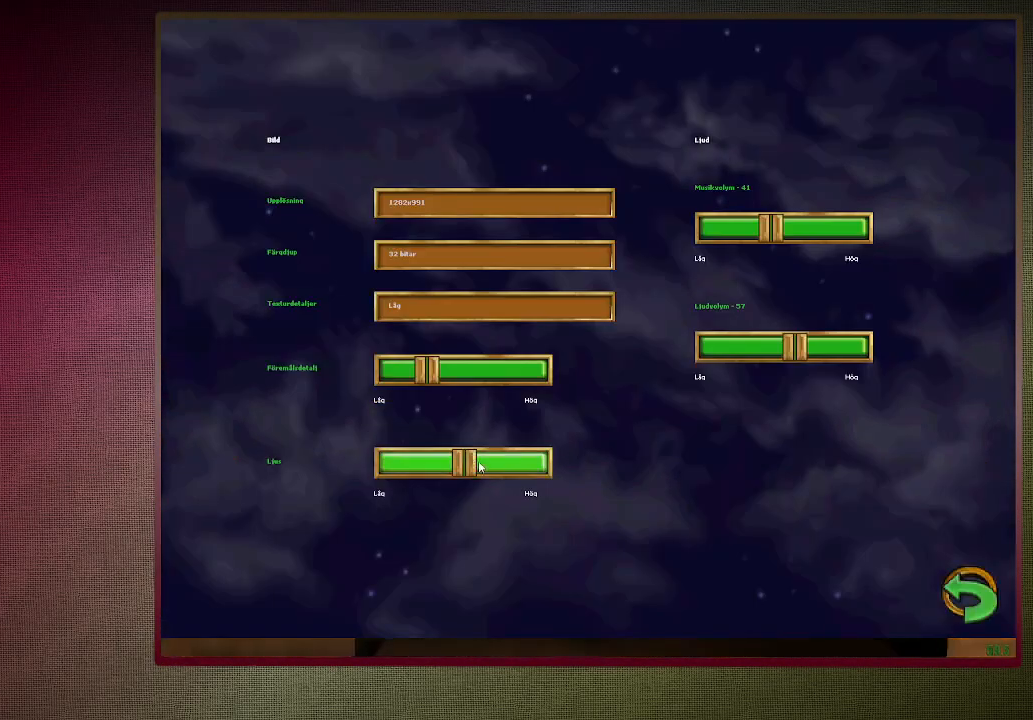
{"keys": ["left"], "mouse": [], "events": [[50, "right", "up"], [100, "mouse_left", "up"], [150, "left", "up"], [150, "right", "down"], [200, "left", "down"], [200, "mouse_left", "down"], [250, "right", "up"], [300, "mouse_left", "up"], [333, "left", "up"], [333, "mouse_left", "down"], [333, "right", "down"], [433, "left", "down"], [483, "mouse_left", "up"], [483, "right", "up"]]}
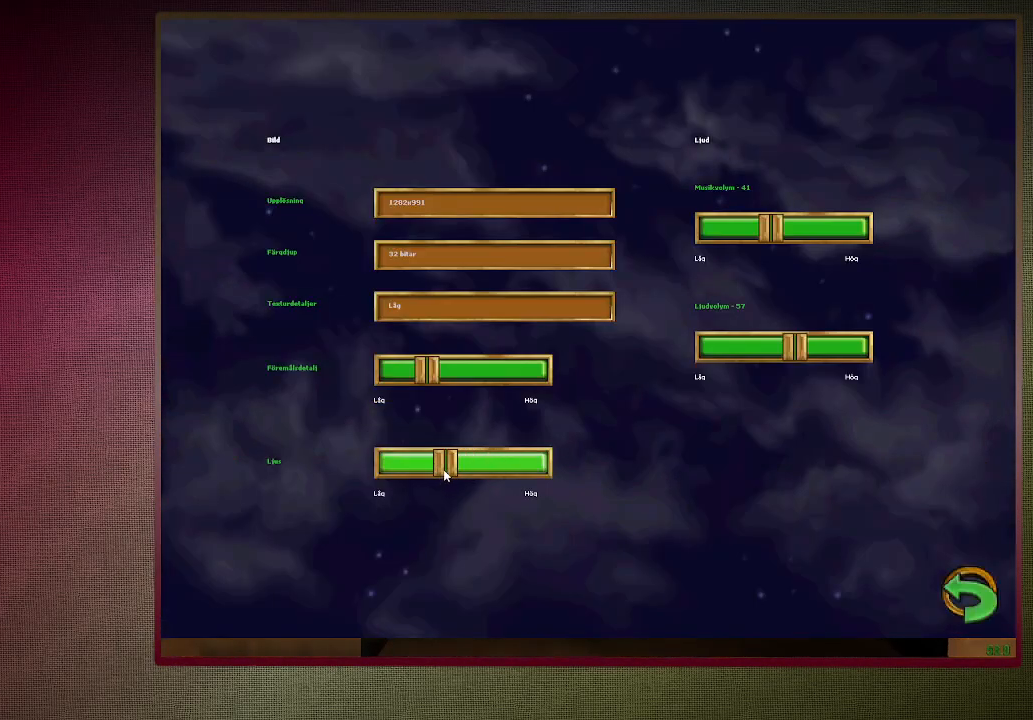
{"keys": [], "mouse": [], "events": [[33, "left", "up"], [217, "escape", "down"], [300, "escape", "up"], [400, "escape", "down"], [500, "escape", "up"]]}
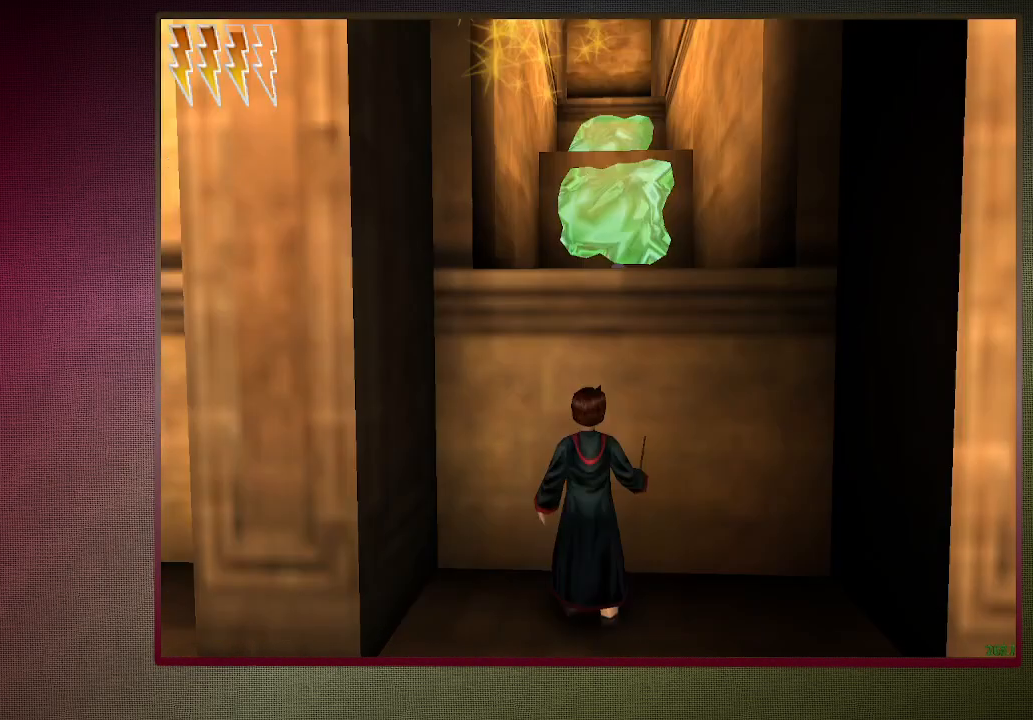
{"keys": [], "mouse": [], "events": [[133, "space", "down"], [133, "w", "down"], [183, "e", "down"], [233, "shift", "down"], [283, "mouse_left", "down"], [283, "mouse_right", "down"], [317, "e", "up"], [367, "w", "up"], [417, "mouse_left", "up"], [417, "mouse_right", "up"], [417, "shift", "up"], [417, "space", "up"]]}